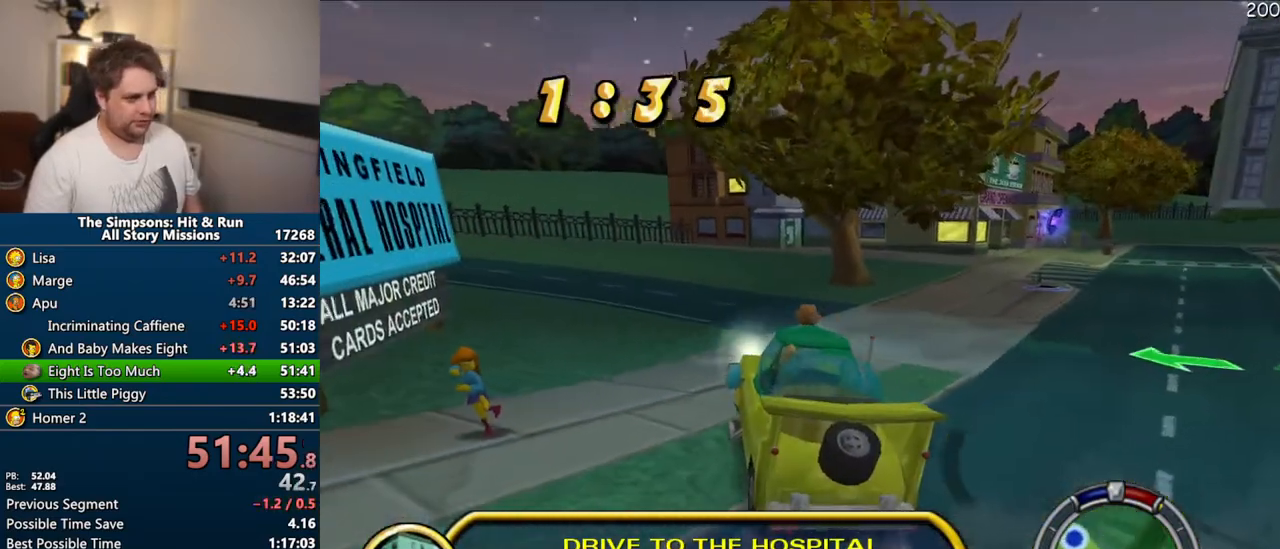
Gameplay with a controller (PlayStation layout); each line is a JSON object with the inputs held at the frame after it (dt_ms = milliseconds from this image to that frame). "events" lists button and stick changes between this image and that frame as [ms after this image, input, new state], when the widget could be followed in between. Not read: L3 R3.
{"dt_ms": 500, "buttons": ["CROSS"], "left_stick": "left", "right_stick": "center", "events": [[100, "left_stick", "center"], [500, "left_stick", "left"]]}
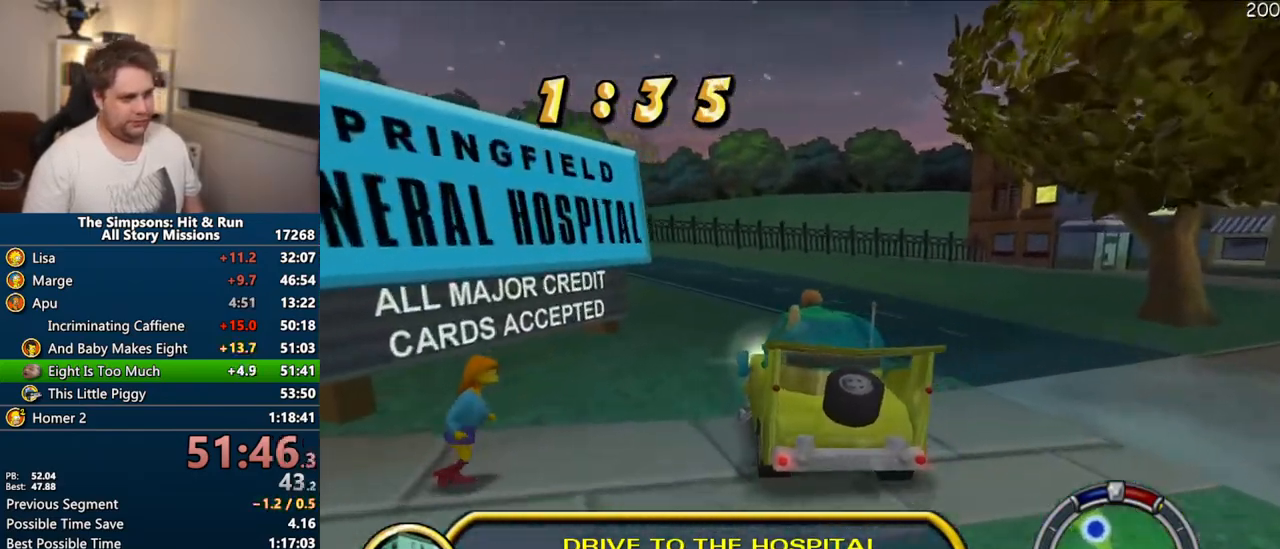
{"dt_ms": 500, "buttons": [], "left_stick": "left", "right_stick": "center", "events": [[433, "CROSS", "up"]]}
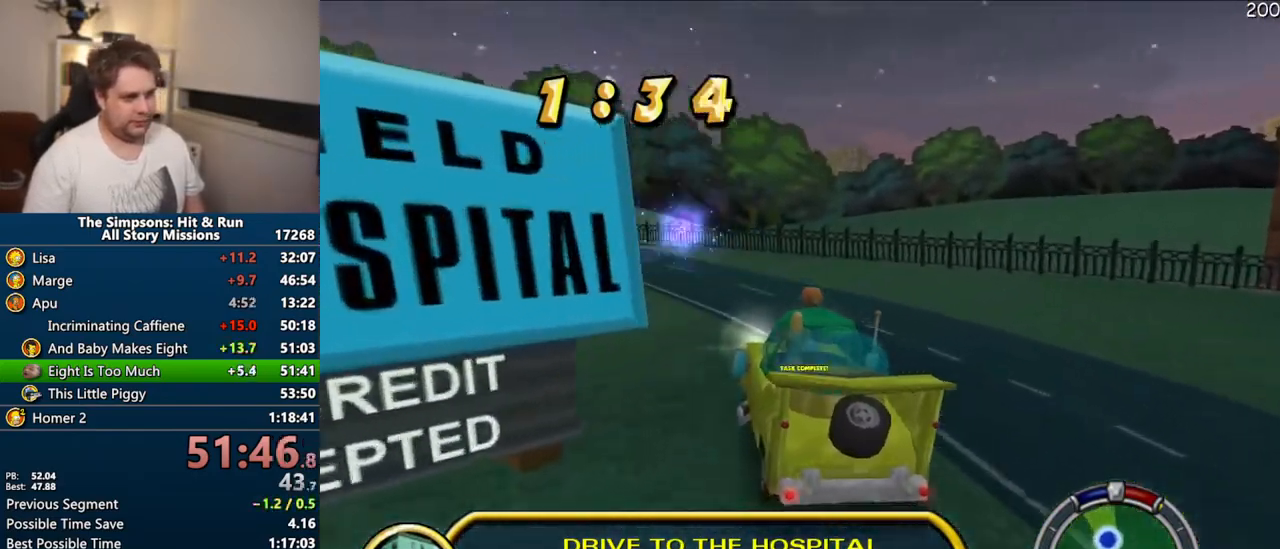
{"dt_ms": 500, "buttons": ["CROSS"], "left_stick": "left", "right_stick": "center", "events": [[150, "CROSS", "down"]]}
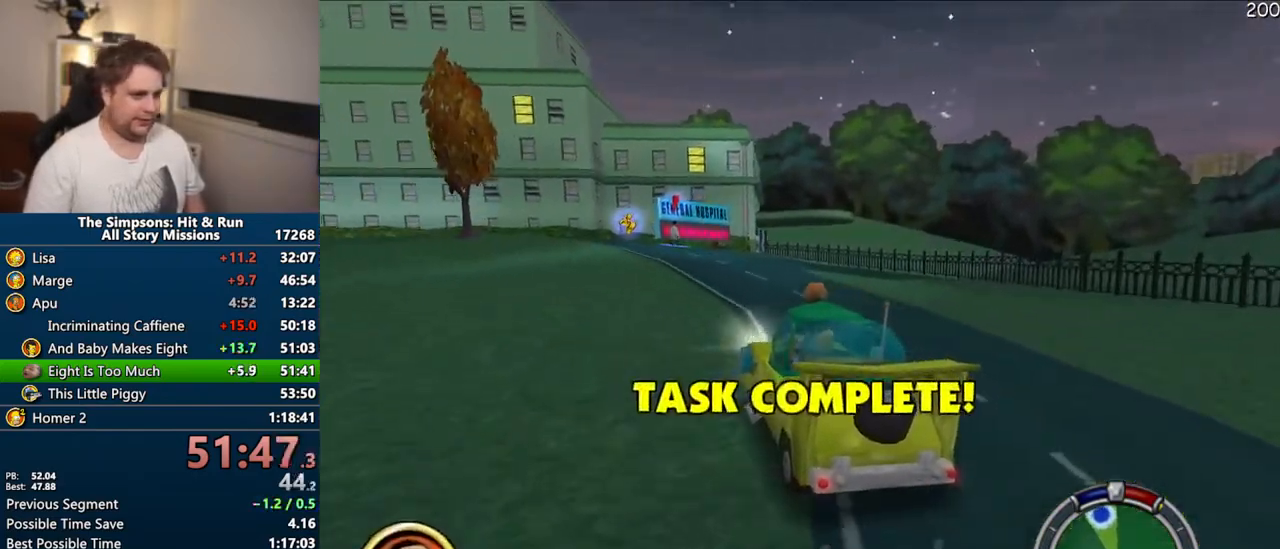
{"dt_ms": 500, "buttons": ["CROSS"], "left_stick": "right", "right_stick": "center", "events": [[50, "left_stick", "center"], [167, "left_stick", "right"]]}
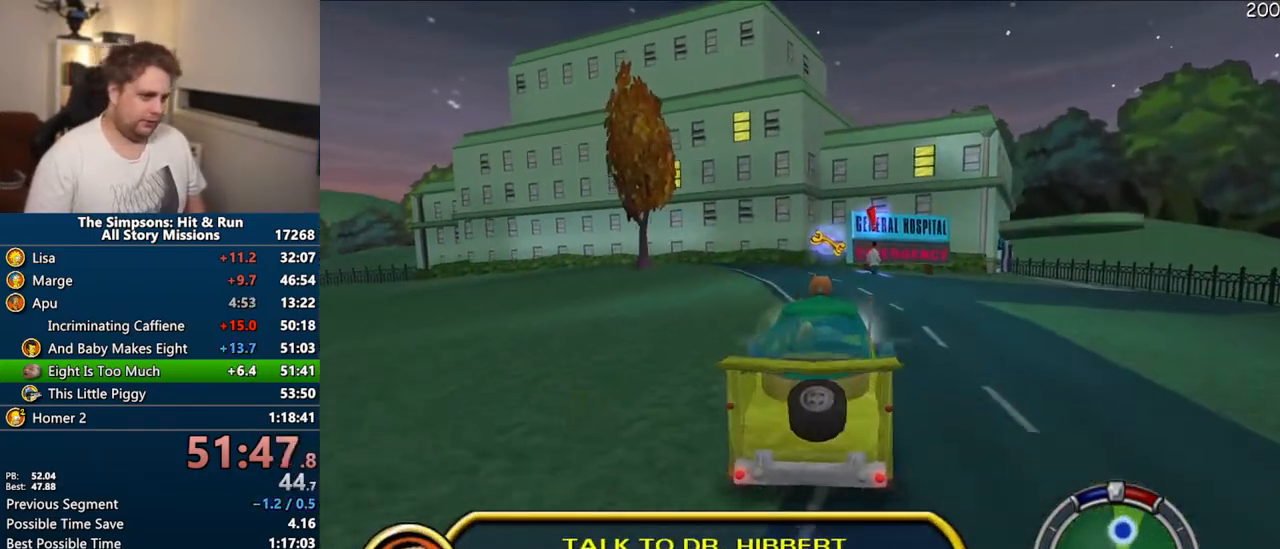
{"dt_ms": 500, "buttons": ["CIRCLE", "R1"], "left_stick": "right", "right_stick": "center", "events": [[17, "R1", "down"], [317, "CROSS", "up"], [400, "CIRCLE", "down"]]}
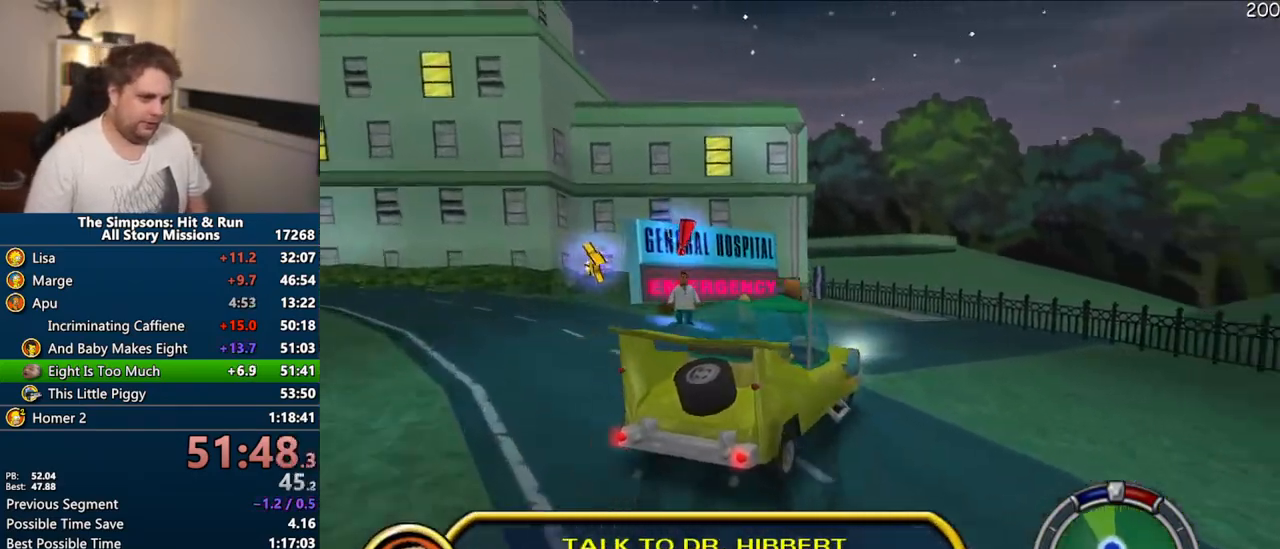
{"dt_ms": 500, "buttons": ["CIRCLE", "R1", "R2"], "left_stick": "right", "right_stick": "center", "events": [[233, "R2", "down"], [400, "R2", "up"], [483, "R2", "down"]]}
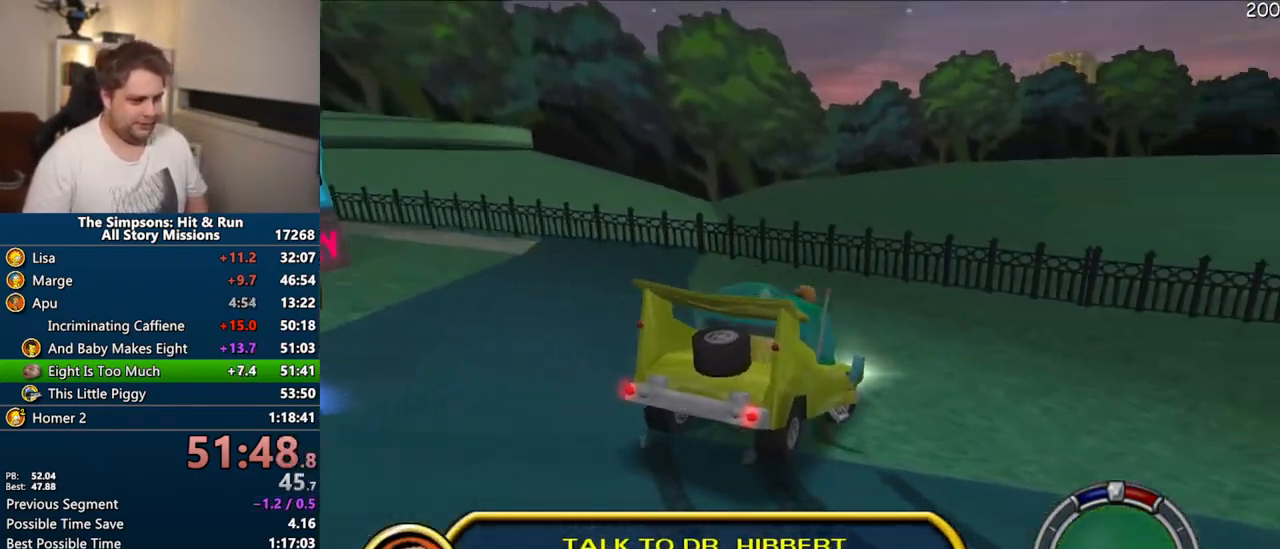
{"dt_ms": 500, "buttons": [], "left_stick": "right", "right_stick": "center", "events": [[100, "R2", "up"], [183, "R2", "down"], [267, "R2", "up"], [317, "R1", "up"], [333, "R2", "down"], [483, "CIRCLE", "up"], [483, "R2", "up"]]}
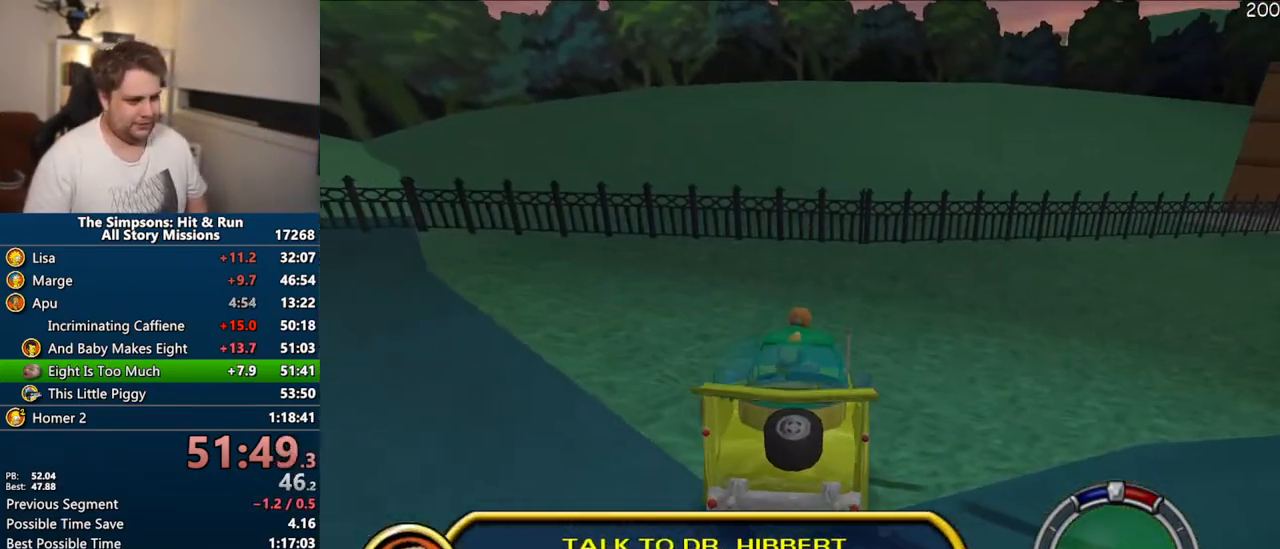
{"dt_ms": 500, "buttons": [], "left_stick": "up-right", "right_stick": "down", "events": [[117, "left_stick", "up-right"], [133, "right_stick", "down"]]}
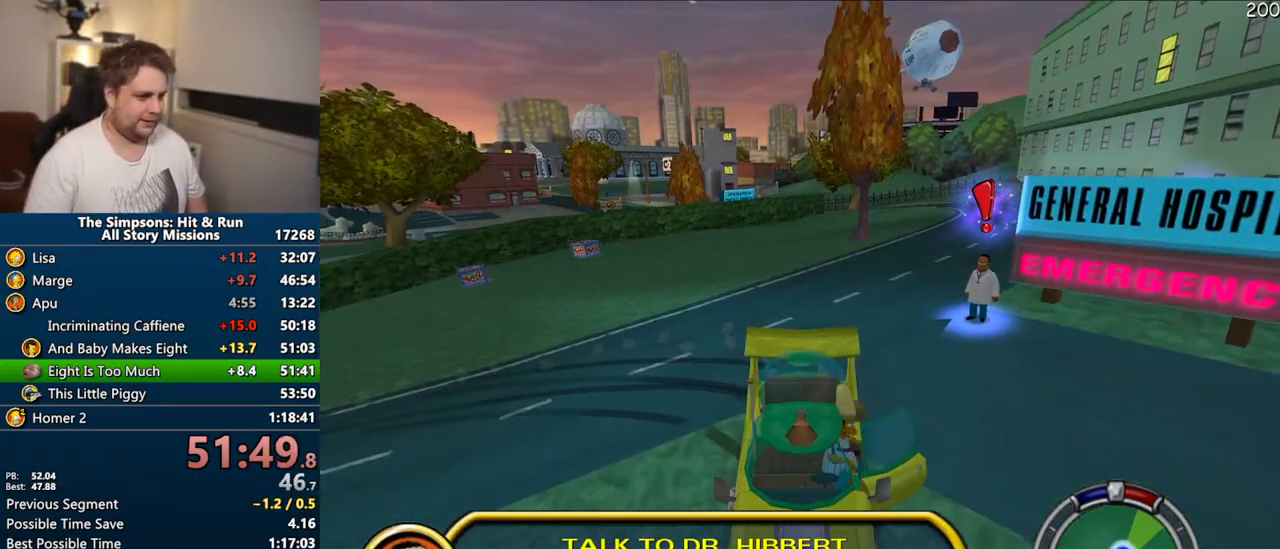
{"dt_ms": 500, "buttons": [], "left_stick": "up-right", "right_stick": "down", "events": []}
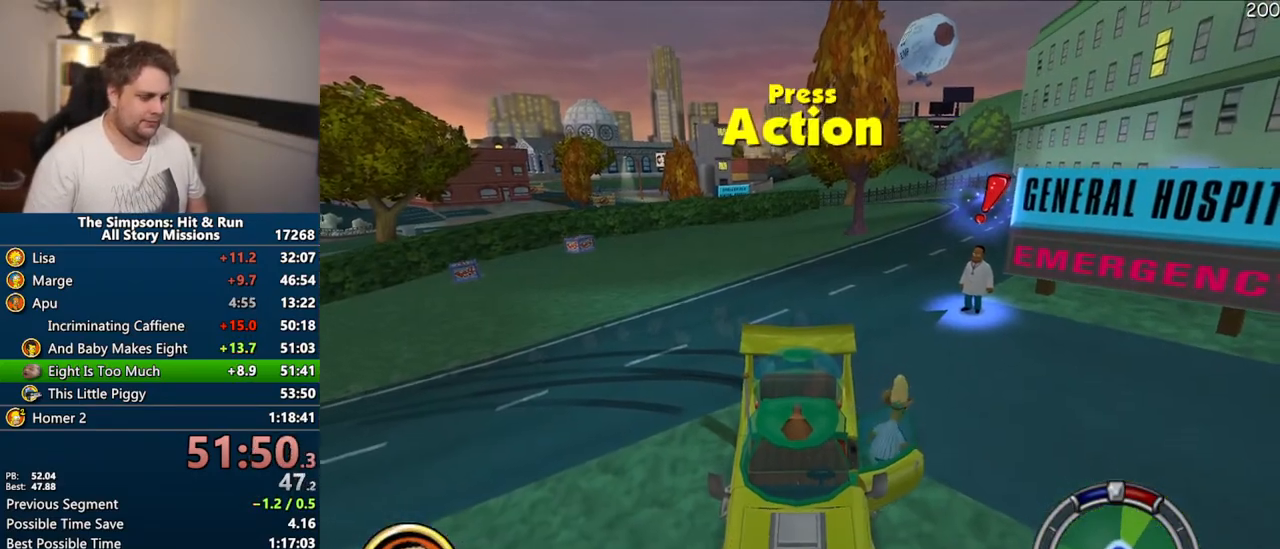
{"dt_ms": 1000, "buttons": [], "left_stick": "up-right", "right_stick": "center"}
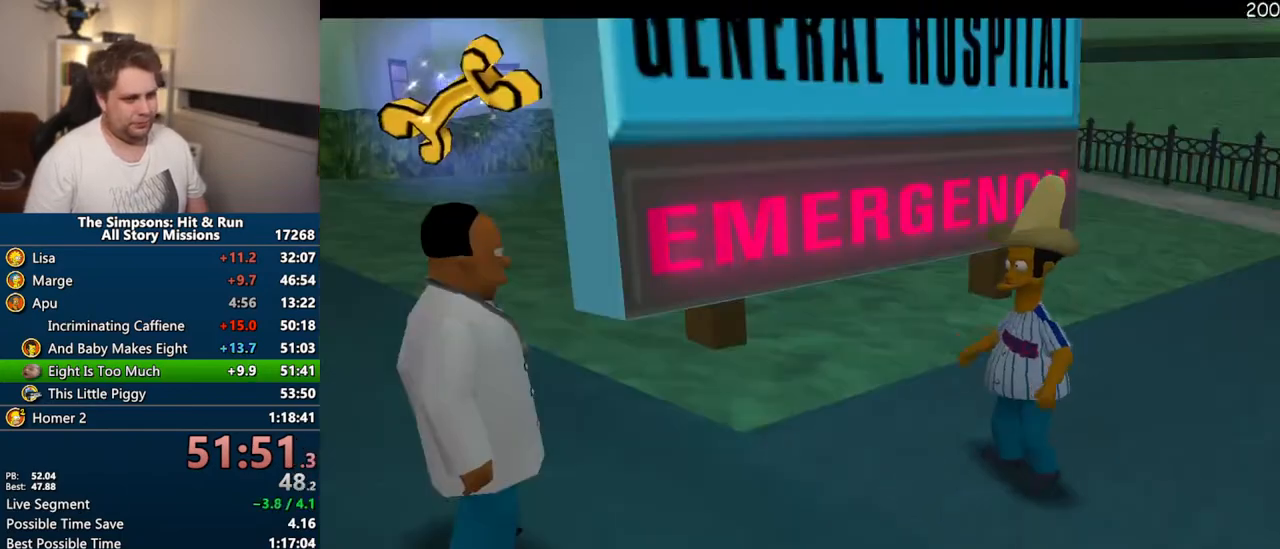
{"dt_ms": 500, "buttons": ["CIRCLE", "TRIANGLE"], "left_stick": "up-left", "right_stick": "center", "events": [[33, "left_stick", "center"], [50, "R2", "down"], [83, "R2", "up"], [467, "TRIANGLE", "down"], [467, "left_stick", "up-left"], [483, "CIRCLE", "down"]]}